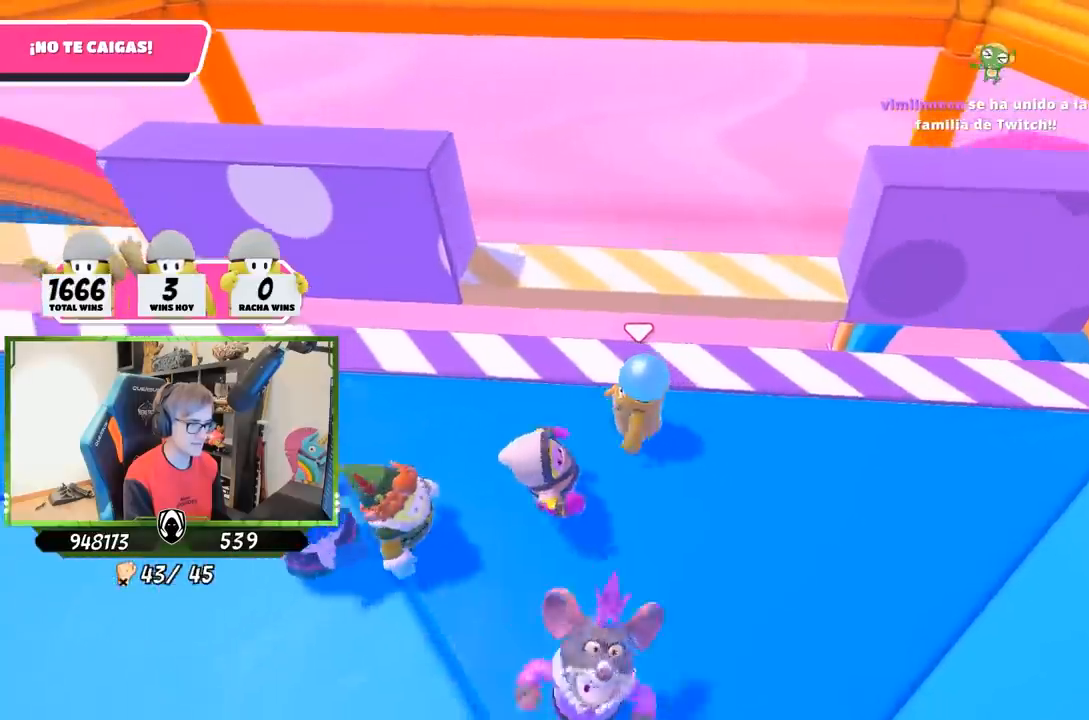
Gameplay with a controller (PlayStation layout); each line is a JSON object with the inputs held at the frame after it (dt_ms = milliseconds from this image to that frame). "button_events" lists button changes between this image and that frame as [ms after this image, input, new state], when the widget could be followed in between (sticks are given only as held states). Not read: R1.
{"dt_ms": 1000, "buttons": [], "left_stick": "left", "right_stick": "center", "button_events": [[283, "CROSS", "down"], [450, "CROSS", "up"]]}
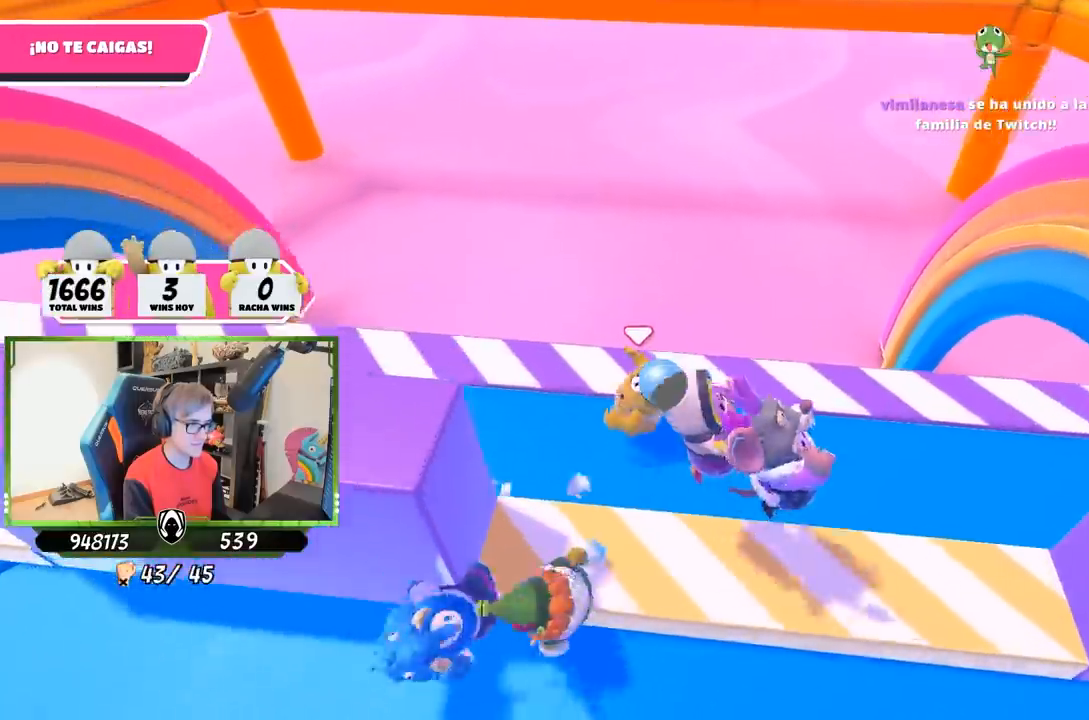
{"dt_ms": 500, "buttons": [], "left_stick": "center", "right_stick": "center", "button_events": []}
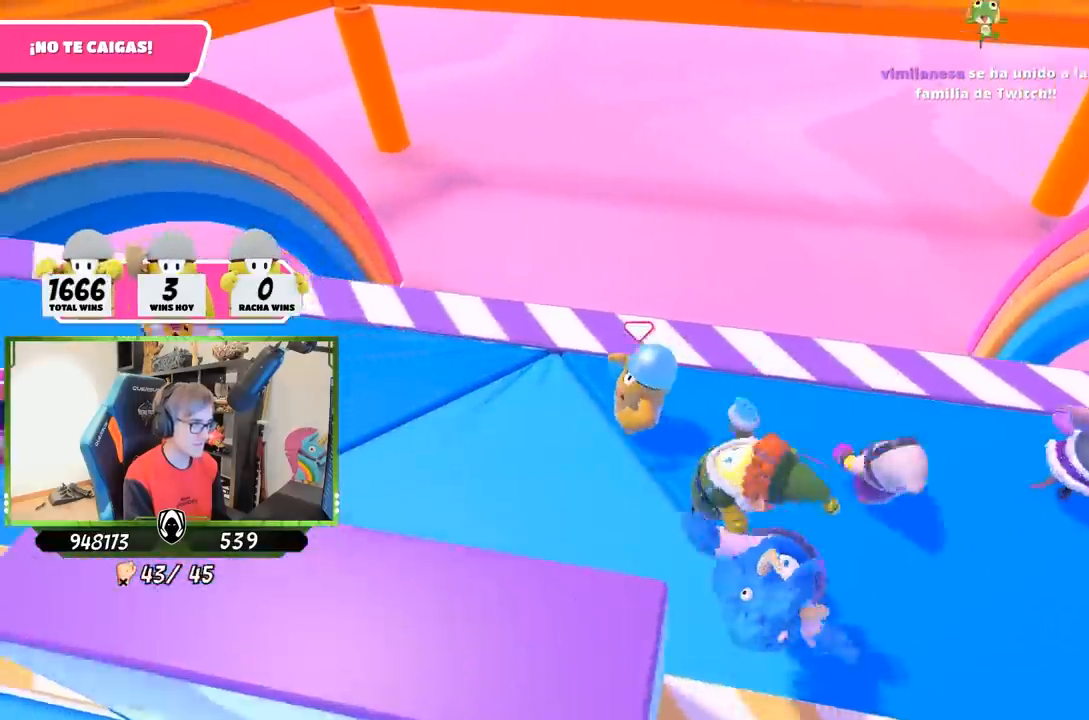
{"dt_ms": 500, "buttons": [], "left_stick": "up-right", "right_stick": "down", "button_events": []}
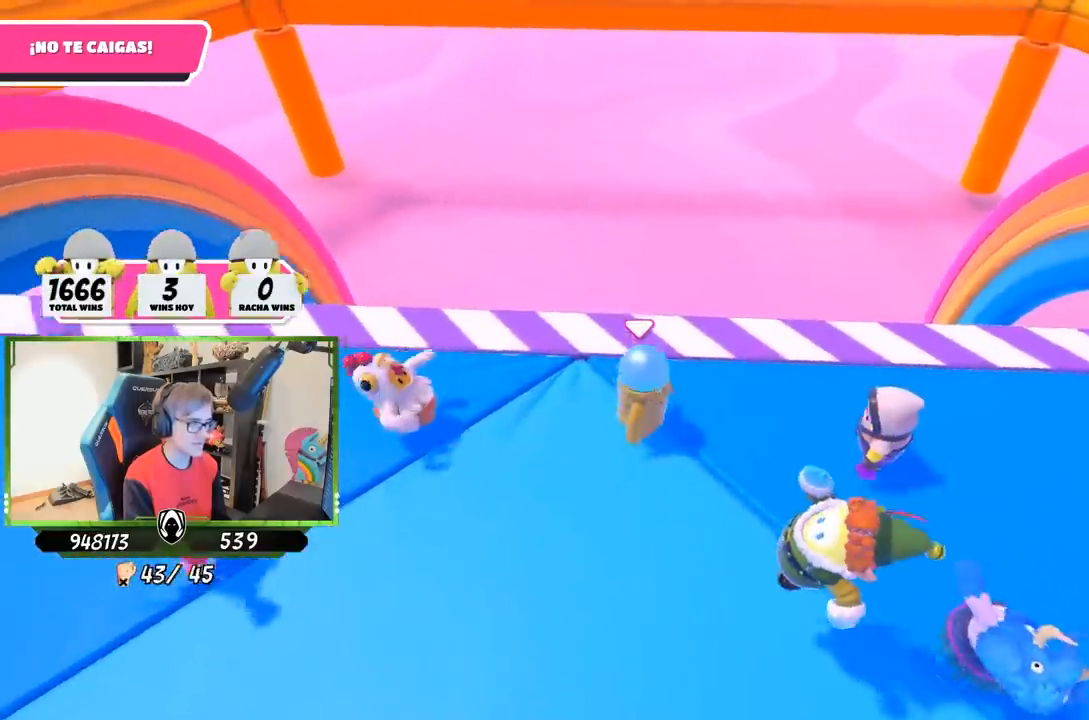
{"dt_ms": 500, "buttons": [], "left_stick": "left", "right_stick": "down", "button_events": []}
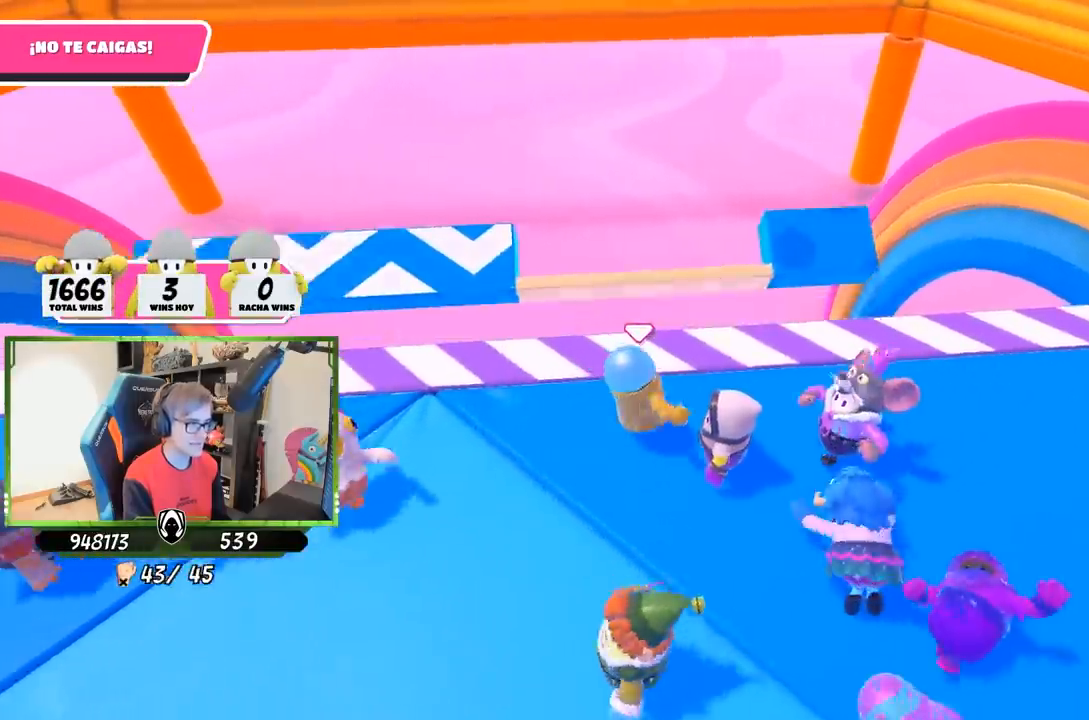
{"dt_ms": 500, "buttons": [], "left_stick": "left", "right_stick": "down-right", "button_events": []}
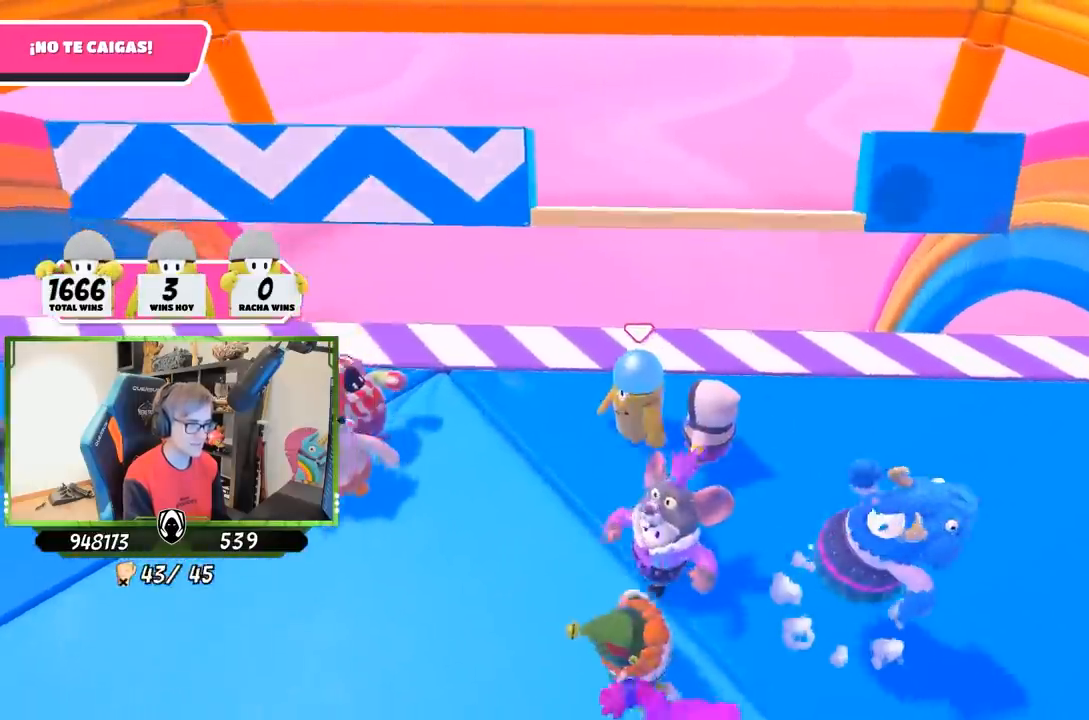
{"dt_ms": 500, "buttons": [], "left_stick": "left", "right_stick": "down", "button_events": []}
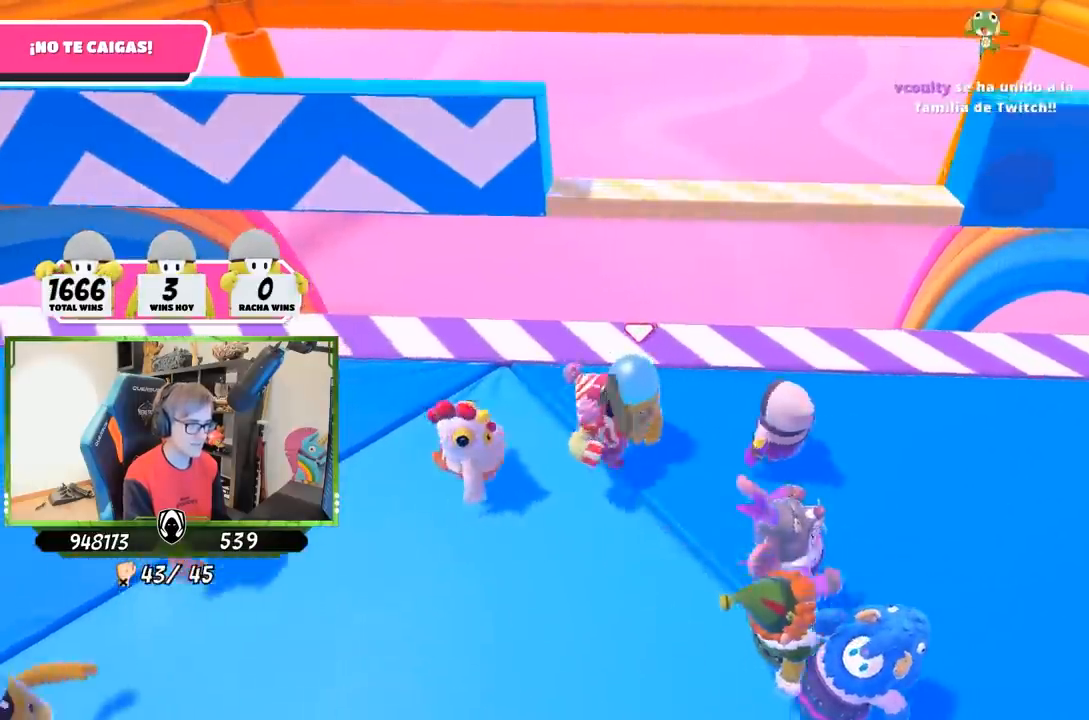
{"dt_ms": 1000, "buttons": [], "left_stick": "left", "right_stick": "center", "button_events": []}
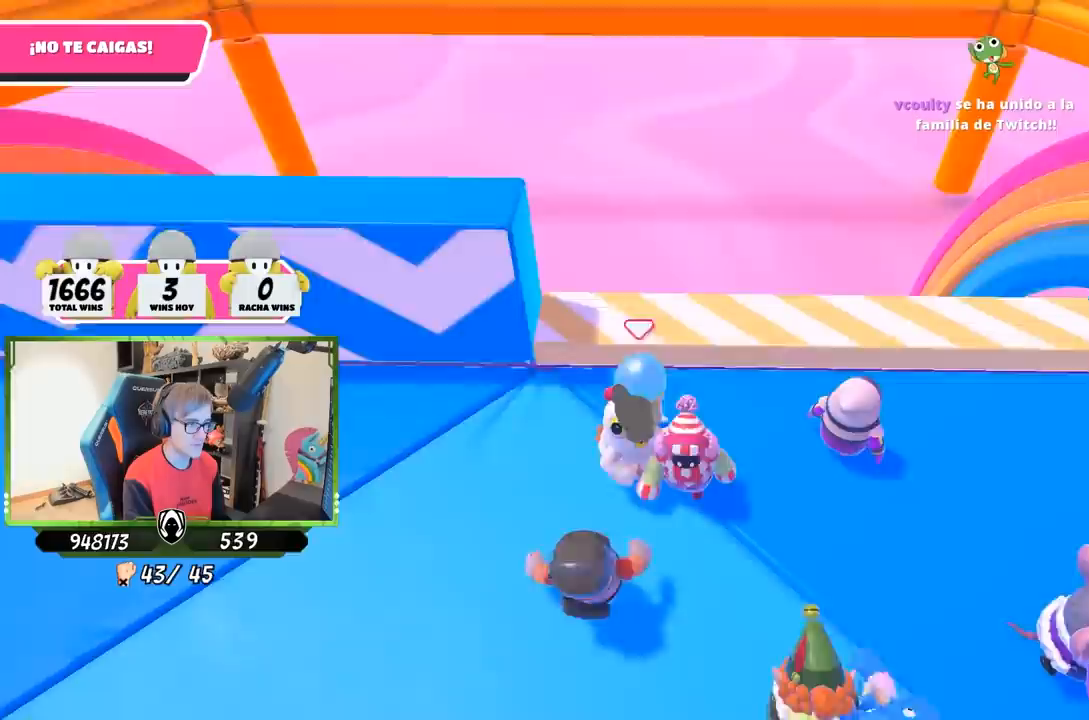
{"dt_ms": 500, "buttons": [], "left_stick": "left", "right_stick": "center", "button_events": [[17, "CROSS", "down"], [150, "CROSS", "up"]]}
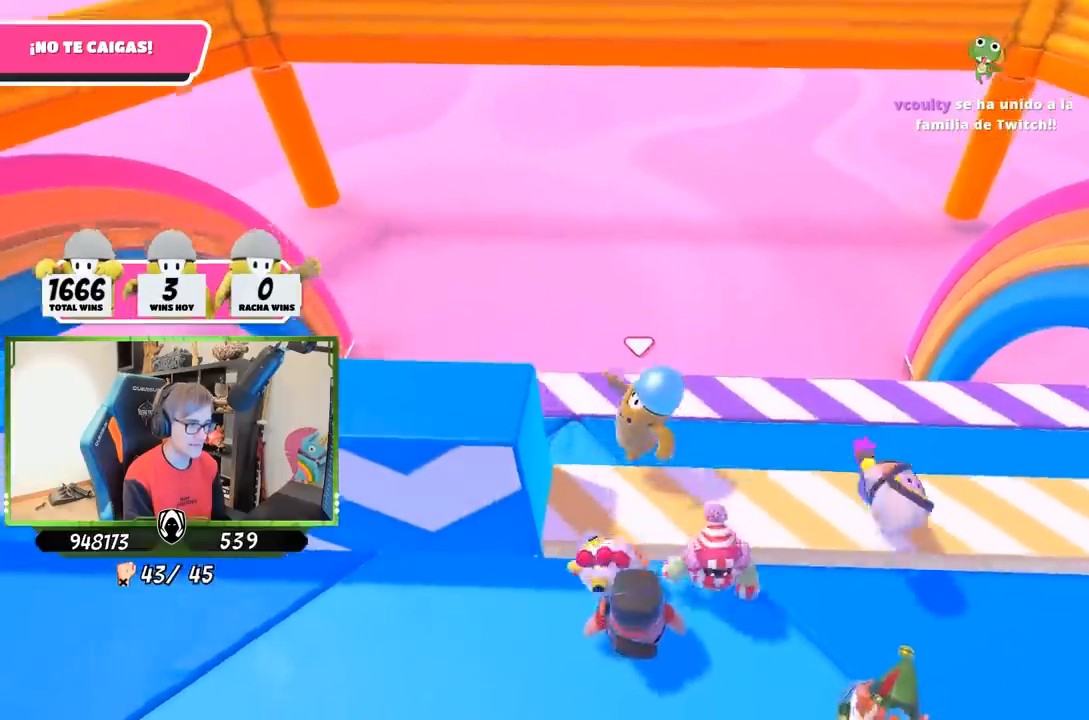
{"dt_ms": 500, "buttons": [], "left_stick": "left", "right_stick": "center", "button_events": []}
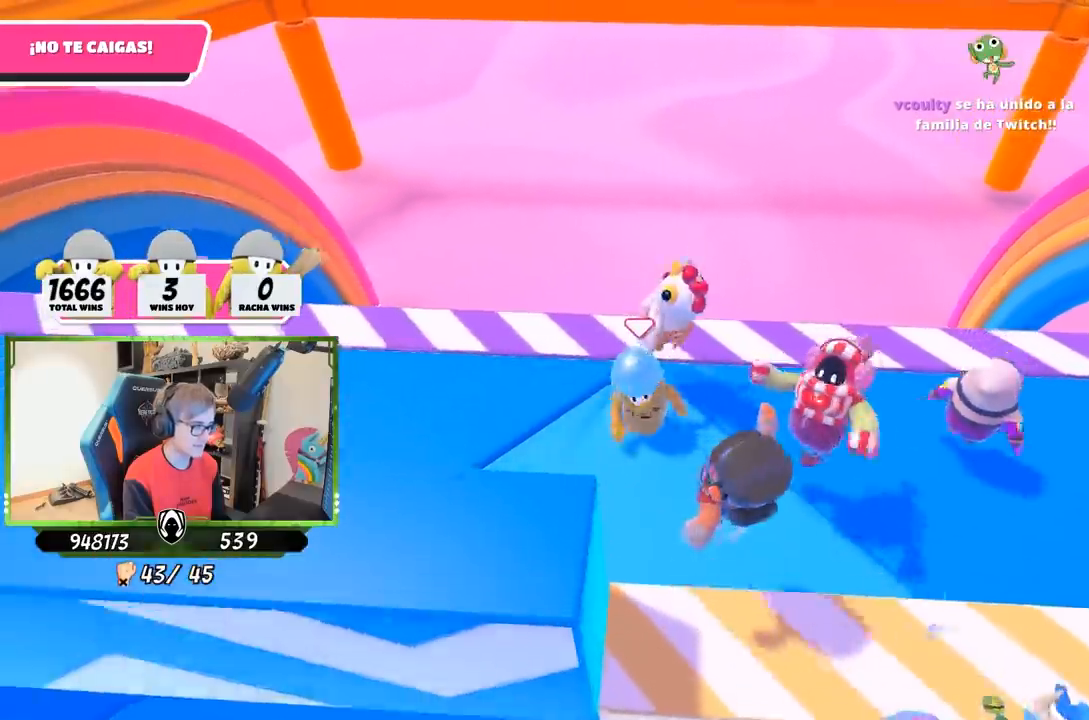
{"dt_ms": 500, "buttons": [], "left_stick": "left", "right_stick": "center", "button_events": []}
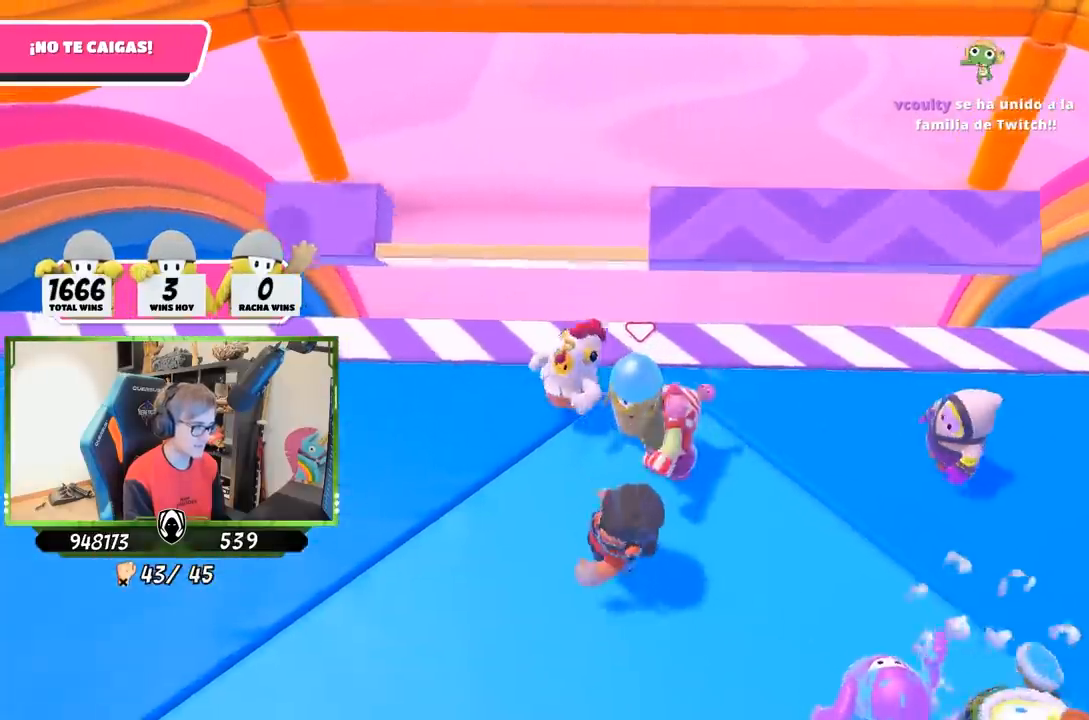
{"dt_ms": 500, "buttons": [], "left_stick": "up-right", "right_stick": "down", "button_events": []}
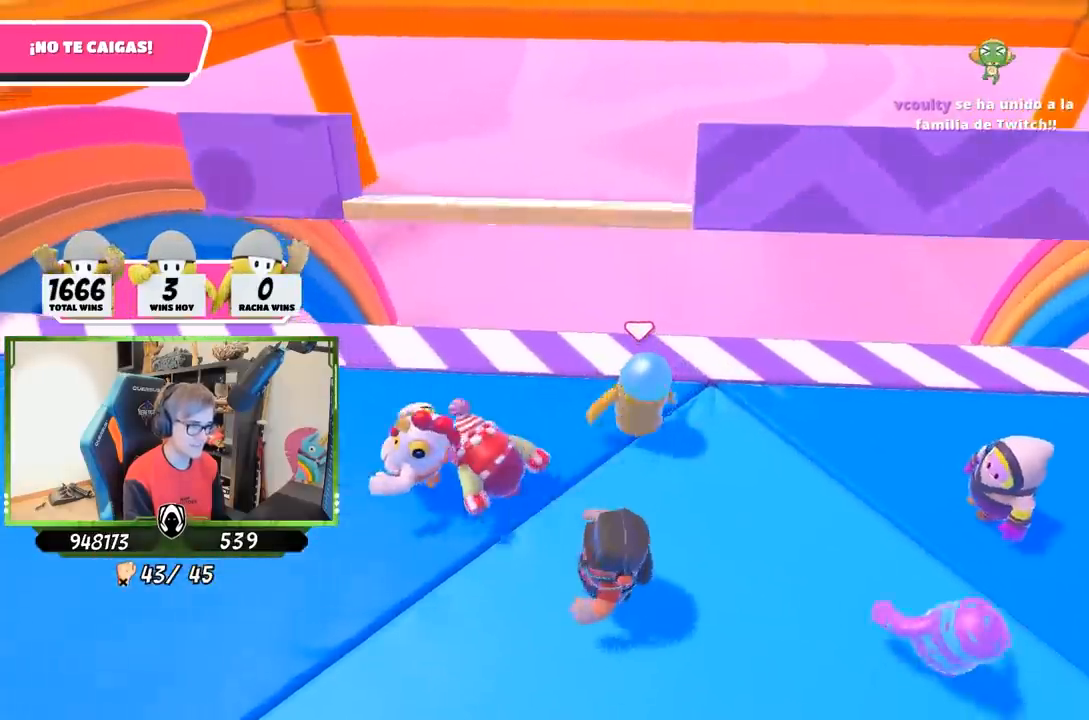
{"dt_ms": 500, "buttons": [], "left_stick": "center", "right_stick": "down", "button_events": []}
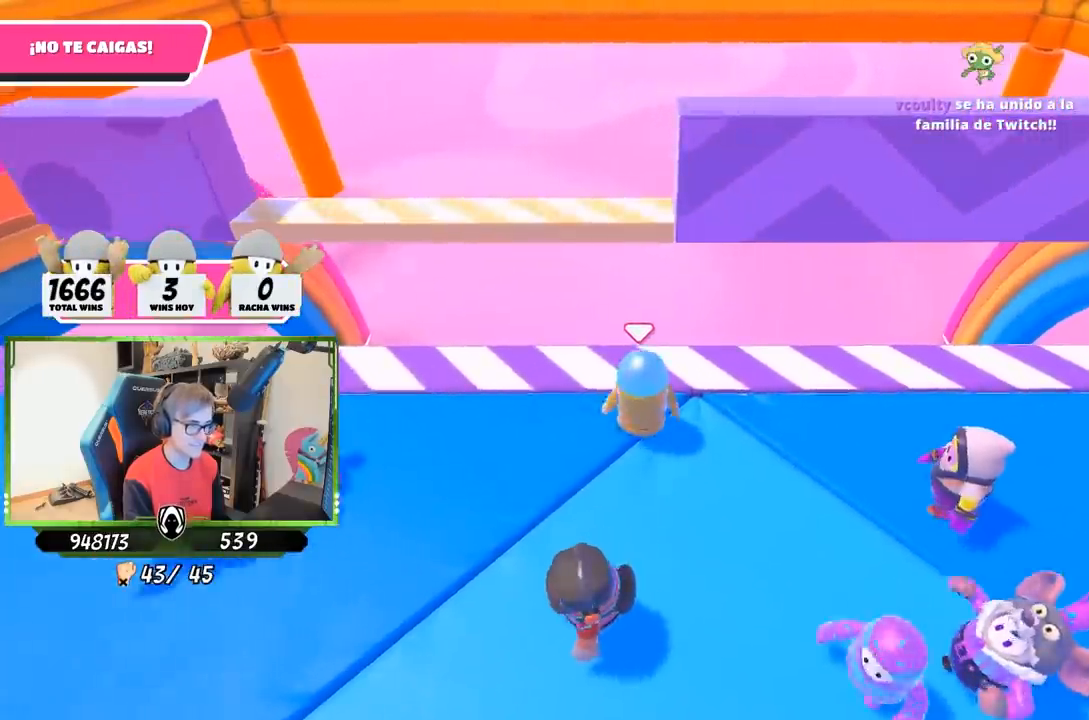
{"dt_ms": 500, "buttons": [], "left_stick": "up-right", "right_stick": "center", "button_events": []}
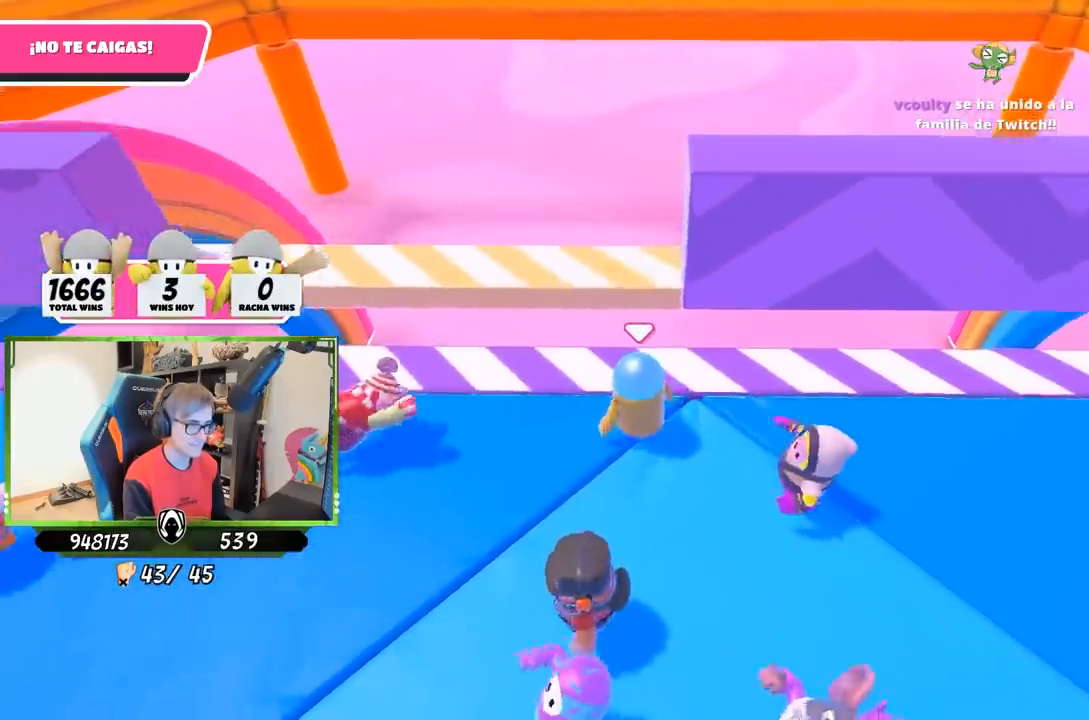
{"dt_ms": 500, "buttons": [], "left_stick": "center", "right_stick": "down", "button_events": [[217, "CROSS", "down"], [350, "CROSS", "up"]]}
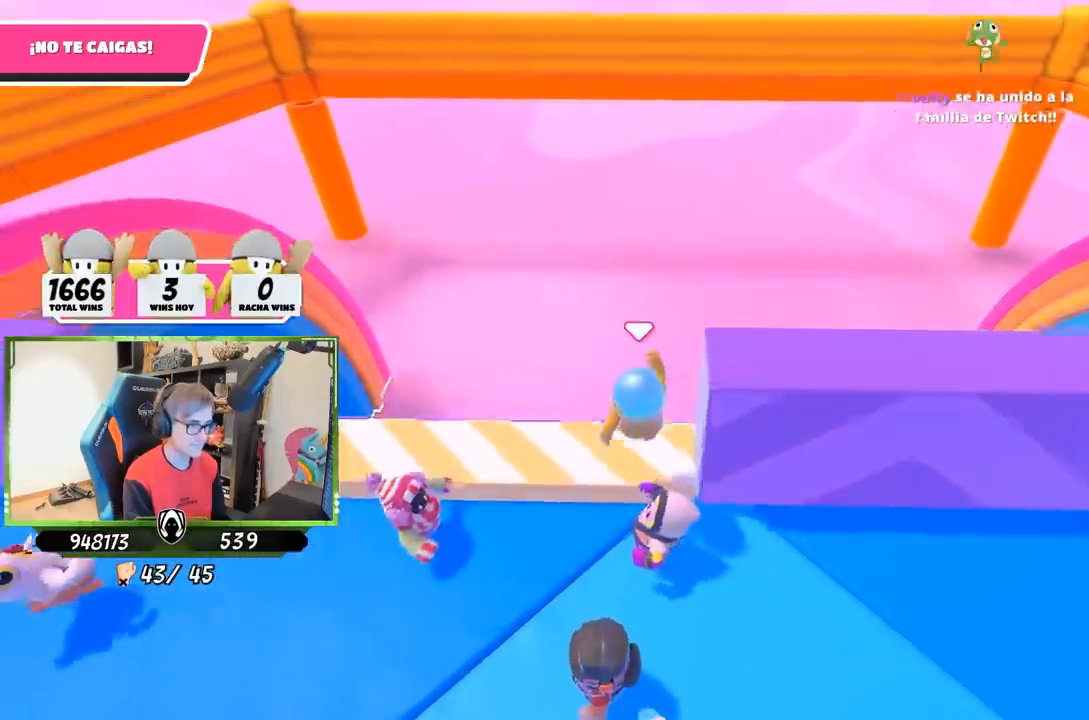
{"dt_ms": 500, "buttons": [], "left_stick": "right", "right_stick": "down", "button_events": []}
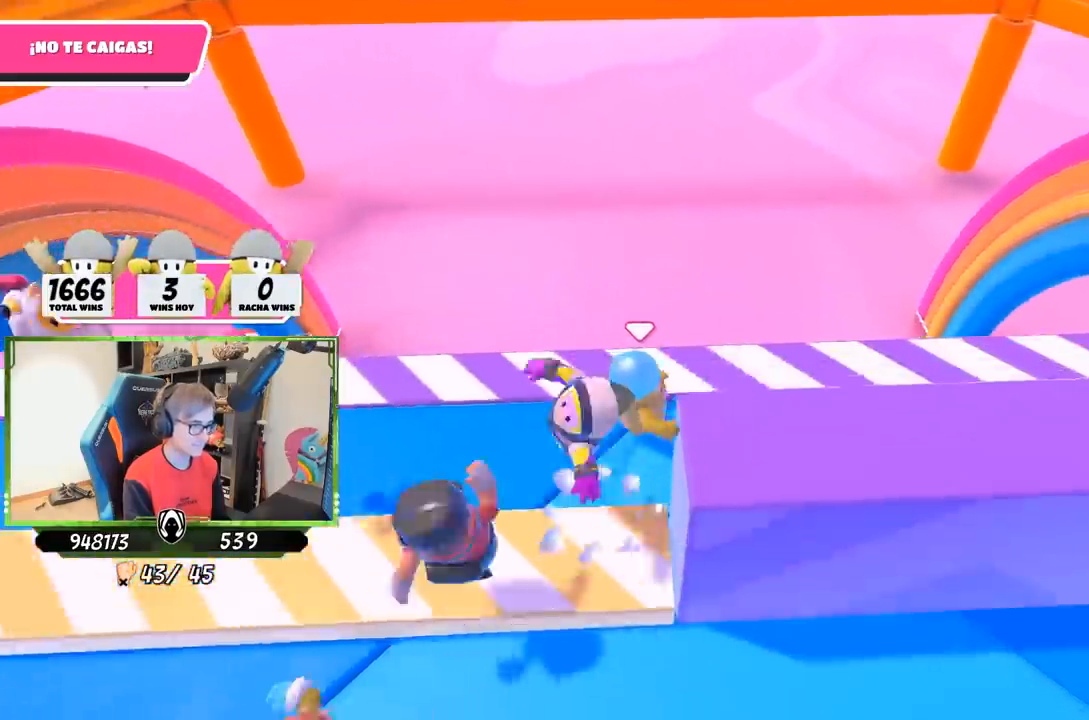
{"dt_ms": 500, "buttons": [], "left_stick": "right", "right_stick": "center", "button_events": []}
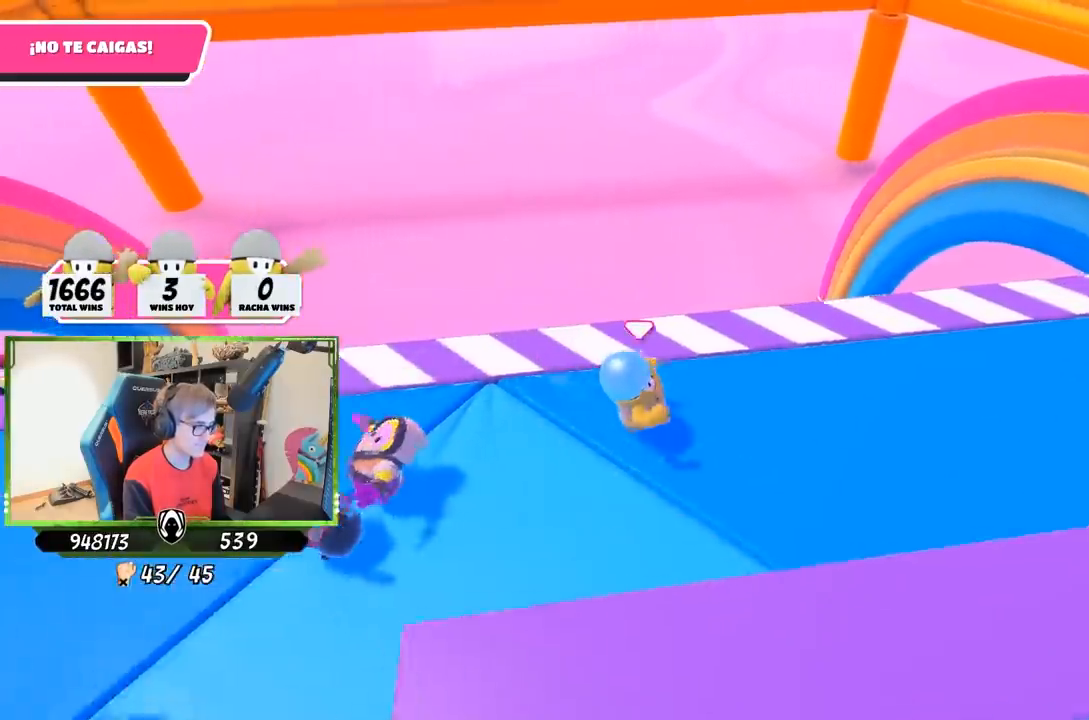
{"dt_ms": 500, "buttons": [], "left_stick": "center", "right_stick": "center", "button_events": []}
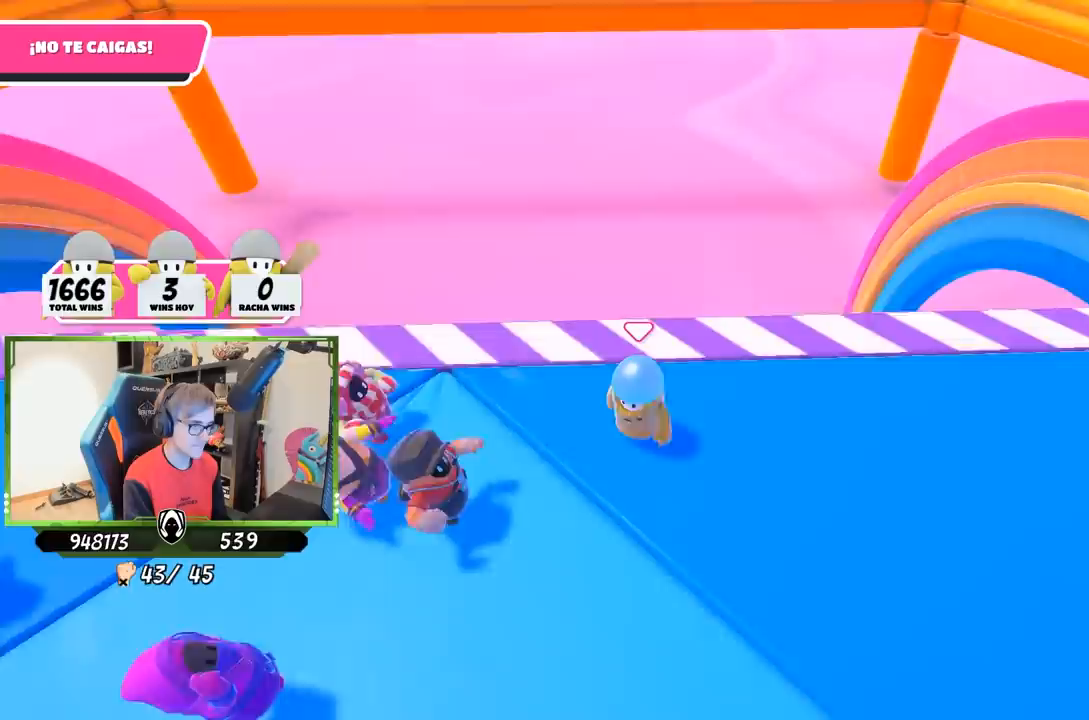
{"dt_ms": 500, "buttons": [], "left_stick": "left", "right_stick": "center", "button_events": []}
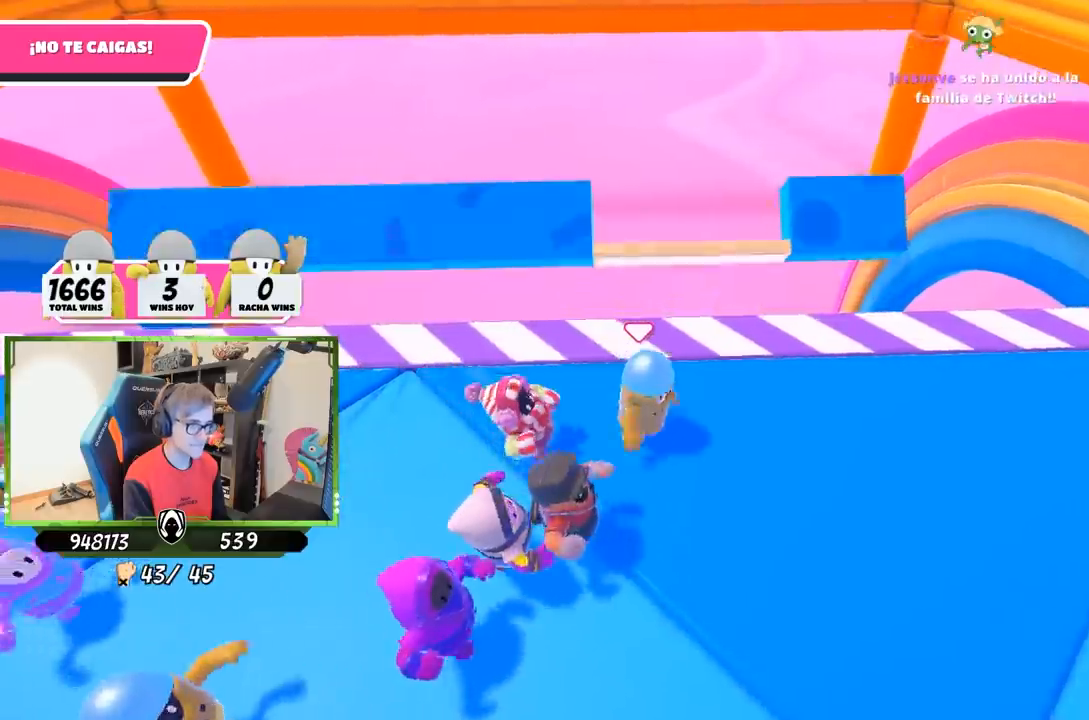
{"dt_ms": 500, "buttons": [], "left_stick": "up-right", "right_stick": "center", "button_events": []}
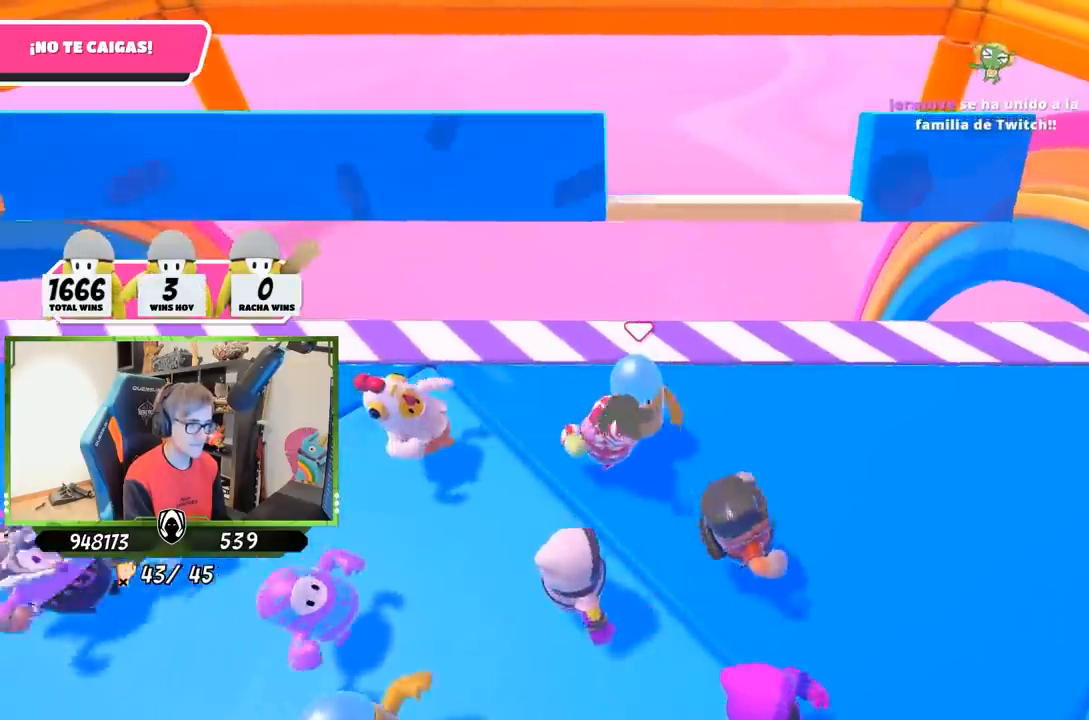
{"dt_ms": 1000, "buttons": [], "left_stick": "center", "right_stick": "center", "button_events": []}
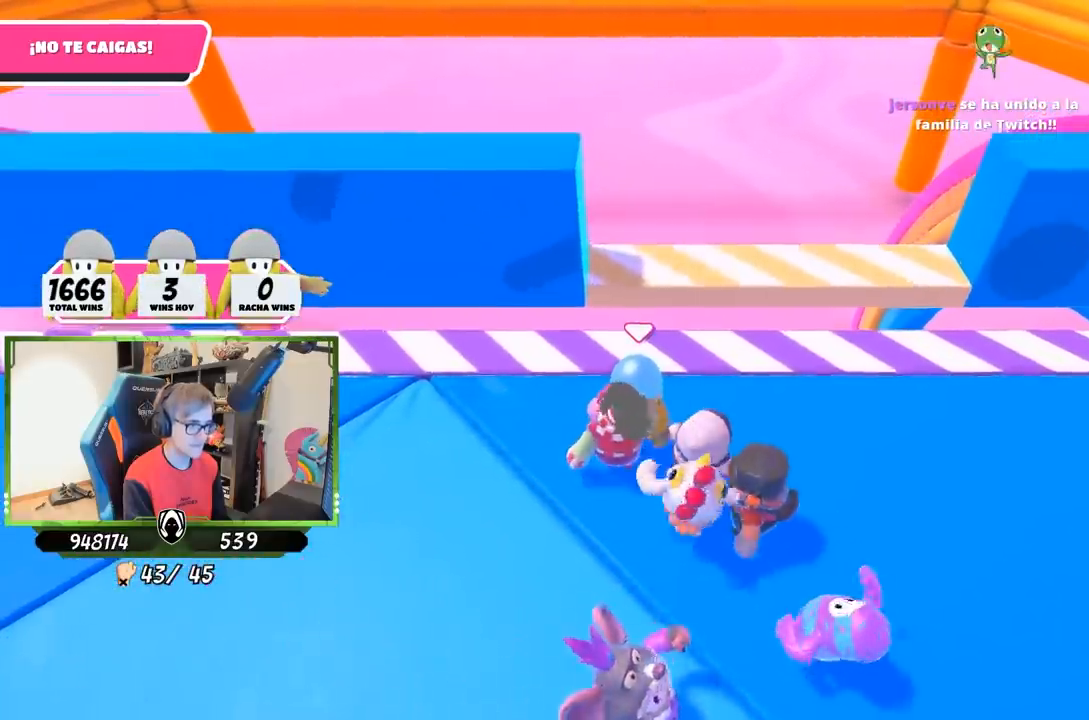
{"dt_ms": 500, "buttons": [], "left_stick": "center", "right_stick": "center", "button_events": [[317, "CROSS", "down"], [417, "CROSS", "up"]]}
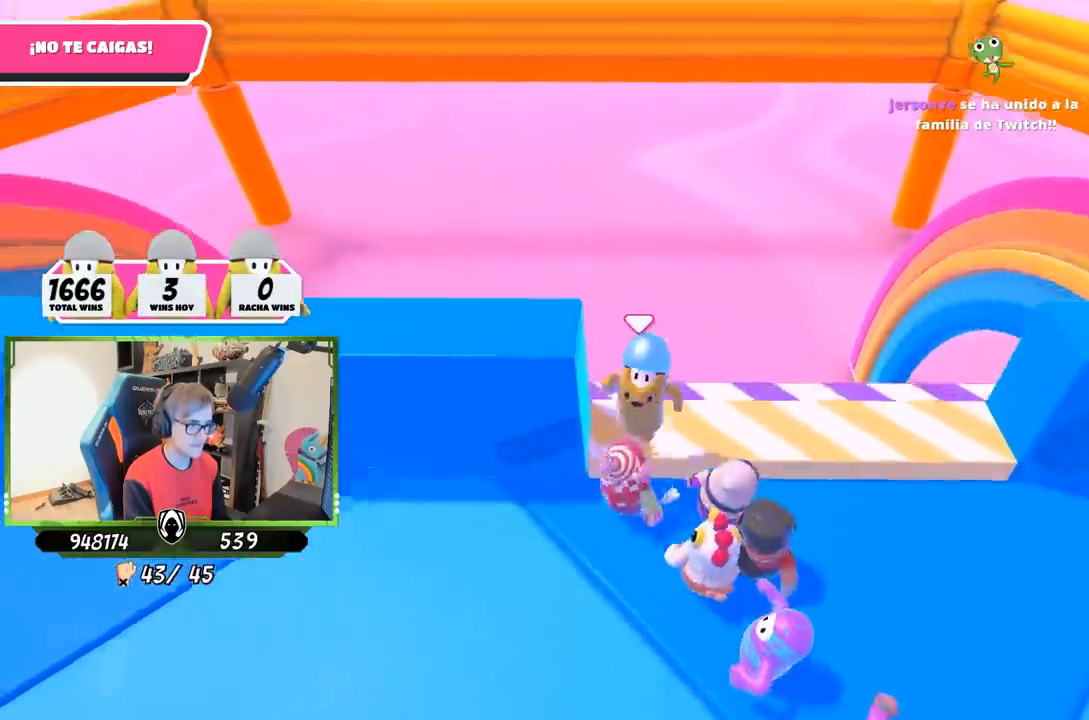
{"dt_ms": 500, "buttons": [], "left_stick": "left", "right_stick": "center", "button_events": []}
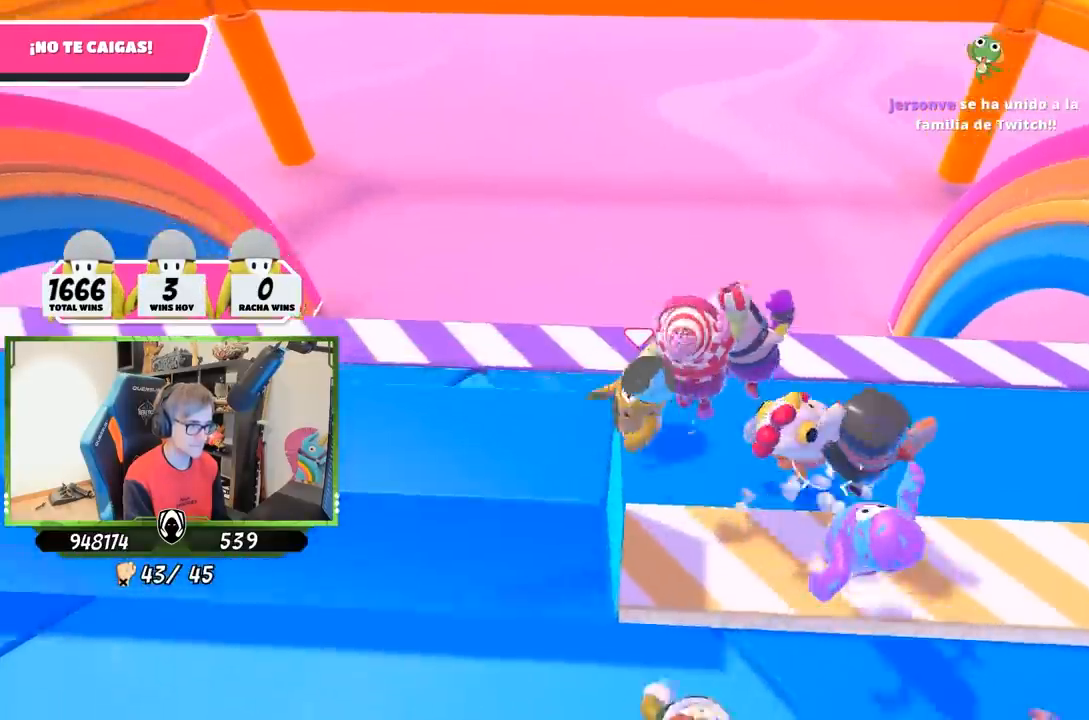
{"dt_ms": 500, "buttons": [], "left_stick": "left", "right_stick": "center", "button_events": []}